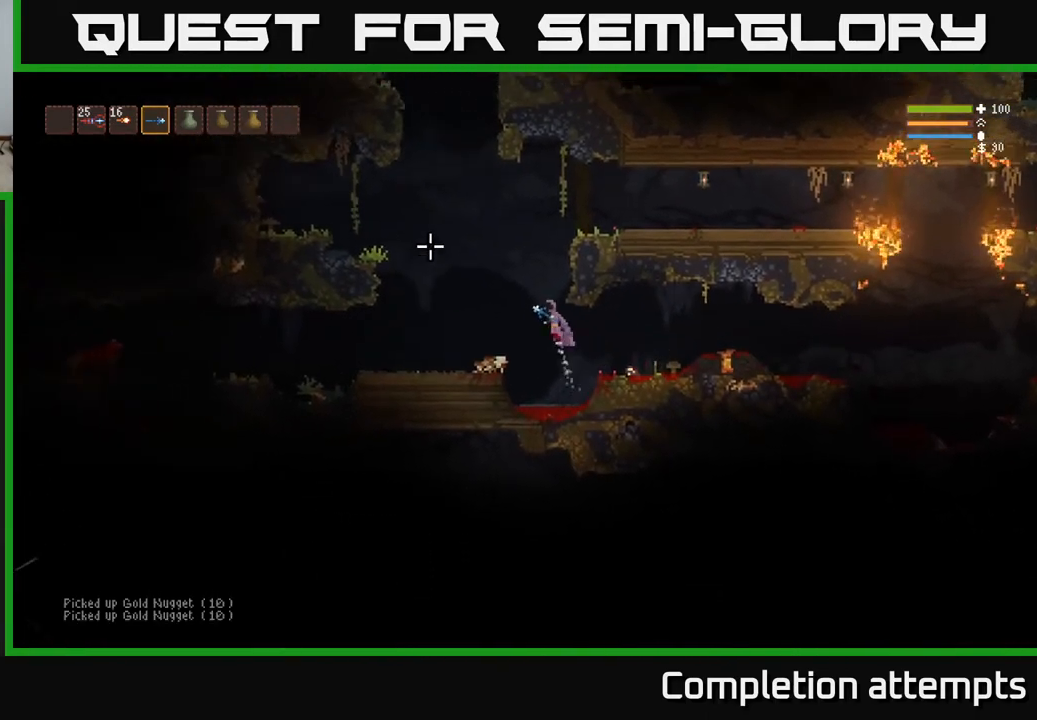
Gameplay with a controller (Xbox layout); each line is a JSON object with the inputs held at the frame after it. "events" lists button and stick changes between this image and that frame as [ms after this image, input, new state], when the widget could be followed in between.
{"buttons": ["L2"], "left_stick": "center", "right_stick": "up-left", "events": [[350, "left_stick", "center"]]}
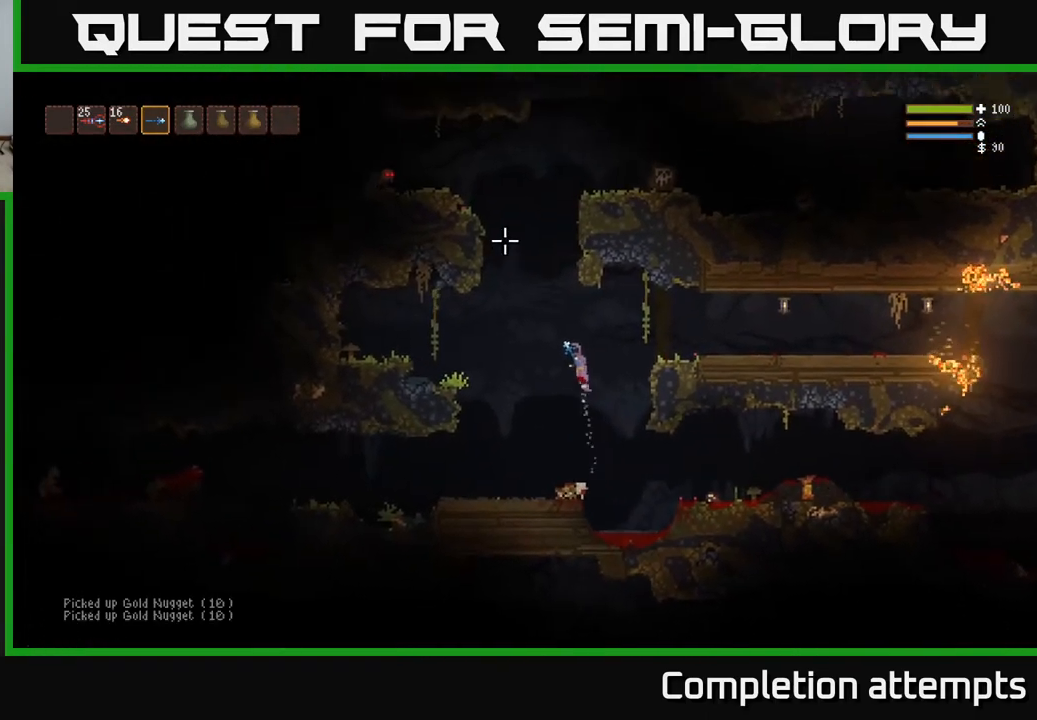
{"buttons": ["L2"], "left_stick": "left", "right_stick": "up-left", "events": [[350, "left_stick", "left"]]}
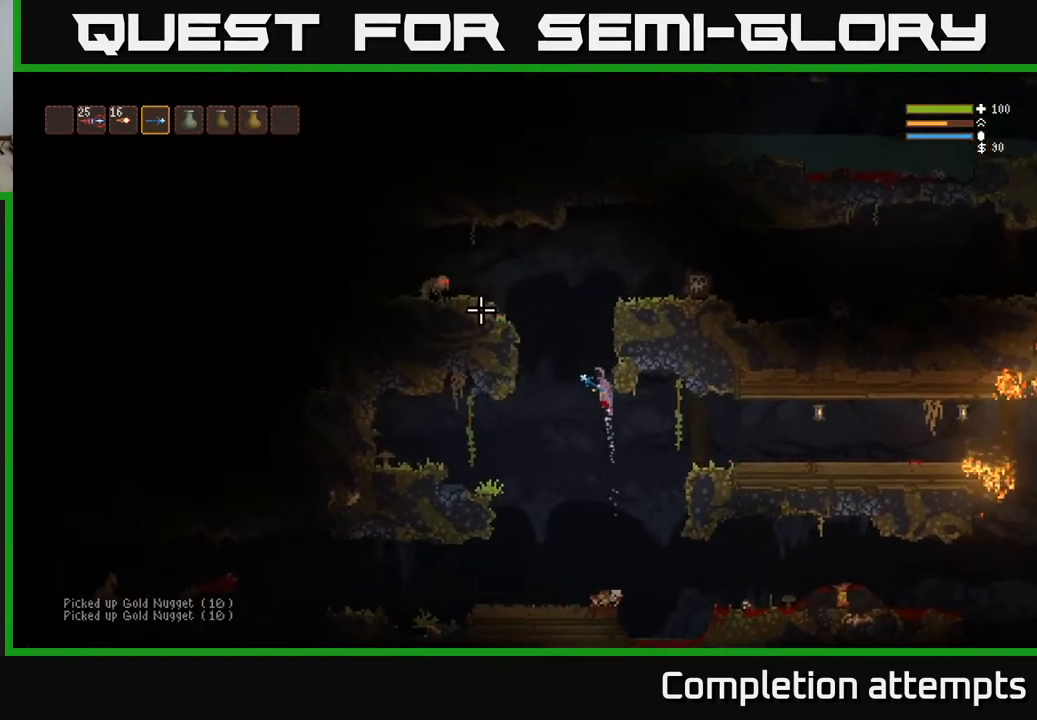
{"buttons": ["L2"], "left_stick": "left", "right_stick": "left", "events": [[100, "left_stick", "center"], [100, "right_stick", "left"], [333, "left_stick", "left"]]}
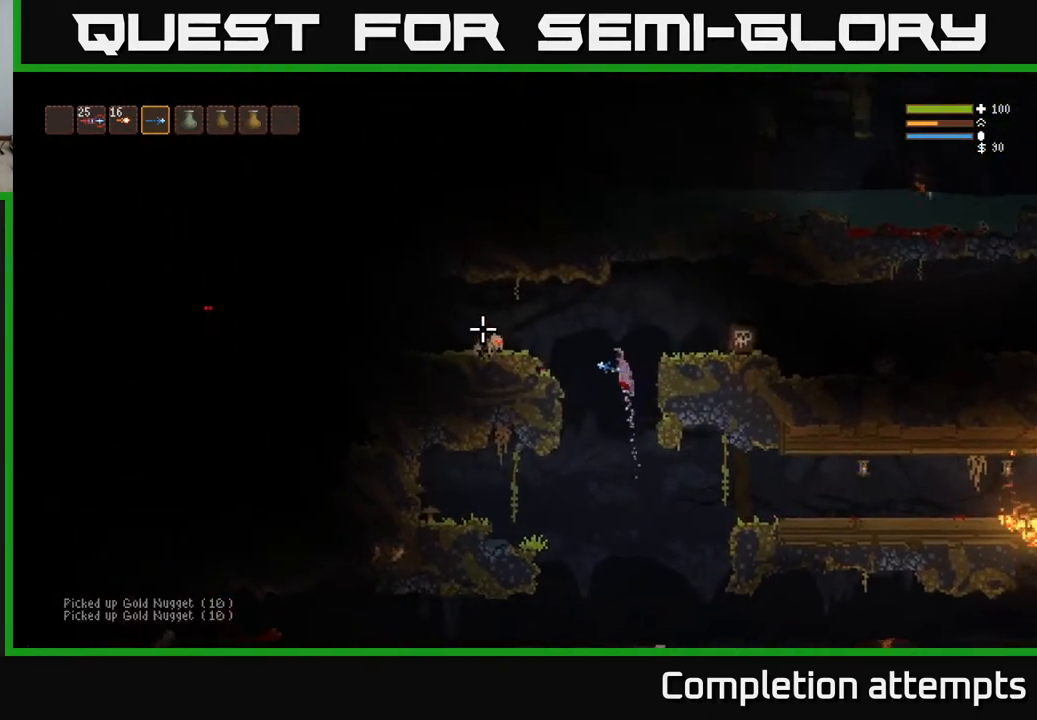
{"buttons": ["L2", "R2"], "left_stick": "right", "right_stick": "left", "events": [[83, "R2", "down"], [233, "L2", "up"], [233, "R2", "up"], [300, "left_stick", "center"], [450, "R2", "down"], [500, "L2", "down"], [500, "left_stick", "right"]]}
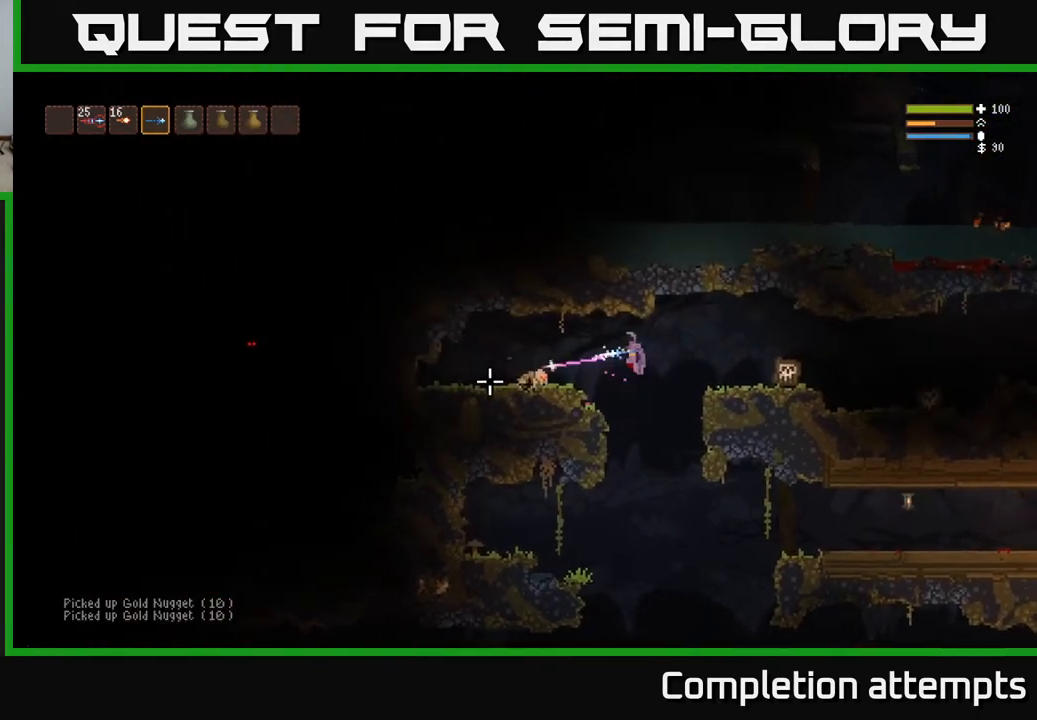
{"buttons": [], "left_stick": "right", "right_stick": "down-left", "events": [[33, "R2", "up"], [200, "L2", "up"], [300, "right_stick", "down-left"], [350, "R2", "down"], [367, "L2", "down"], [450, "R2", "up"], [500, "L2", "up"]]}
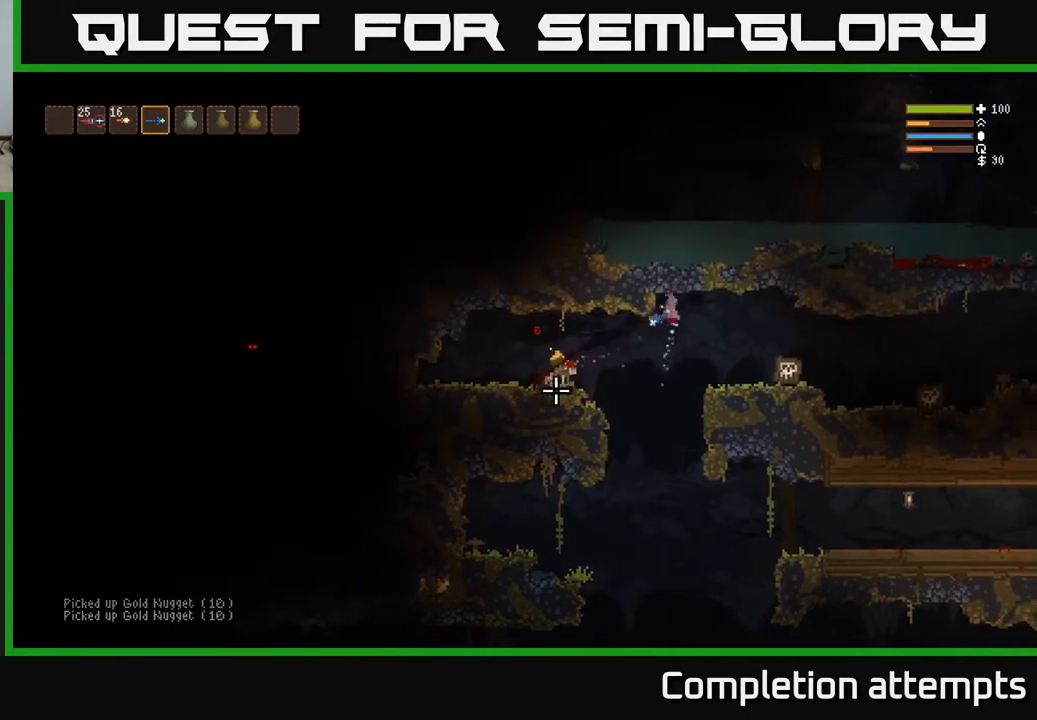
{"buttons": [], "left_stick": "left", "right_stick": "right", "events": [[83, "left_stick", "left"], [267, "right_stick", "left"], [417, "right_stick", "up"], [500, "right_stick", "right"]]}
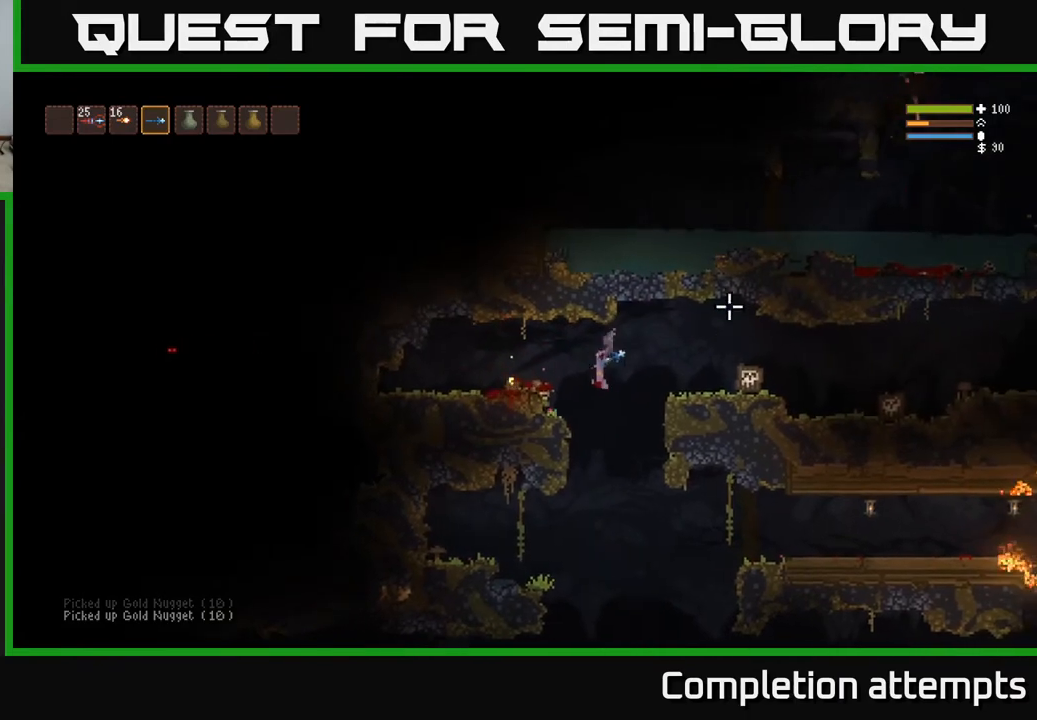
{"buttons": [], "left_stick": "left", "right_stick": "right", "events": [[33, "L2", "down"], [183, "L2", "up"]]}
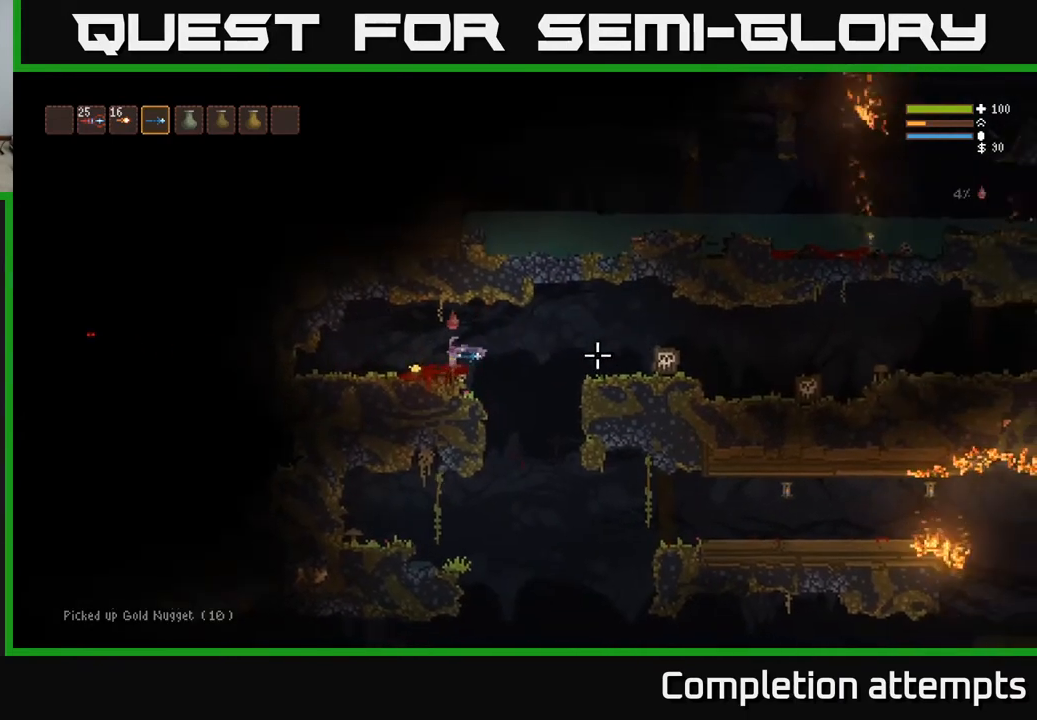
{"buttons": [], "left_stick": "center", "right_stick": "right", "events": [[83, "left_stick", "center"], [200, "R2", "down"], [350, "R2", "up"]]}
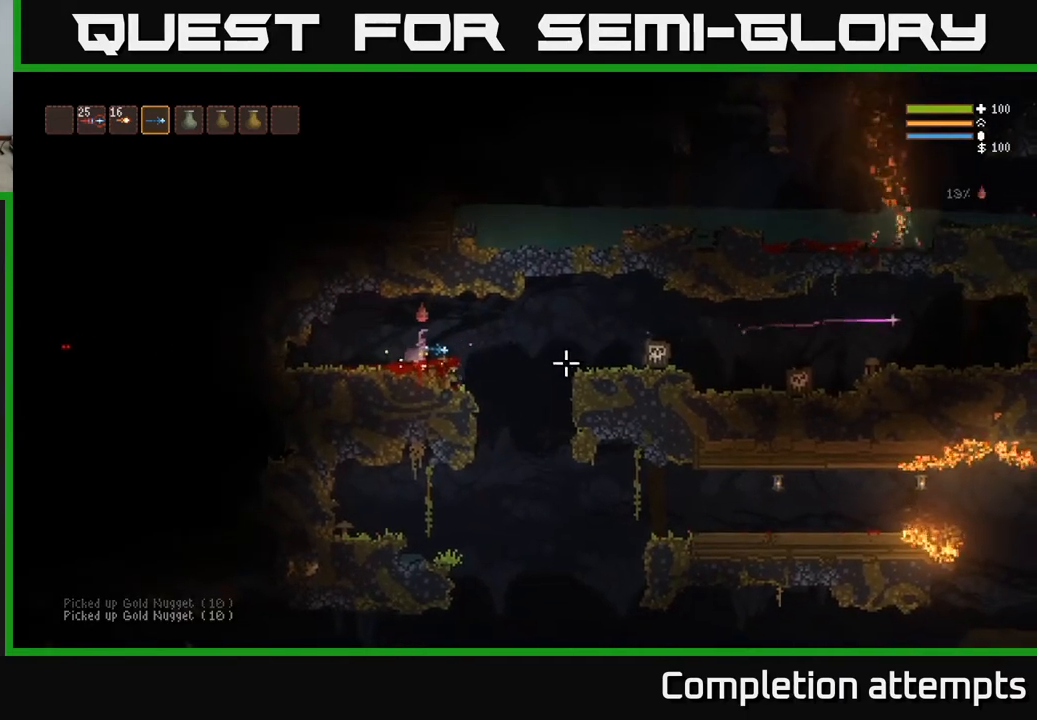
{"buttons": ["R2"], "left_stick": "center", "right_stick": "right", "events": [[117, "R2", "down"]]}
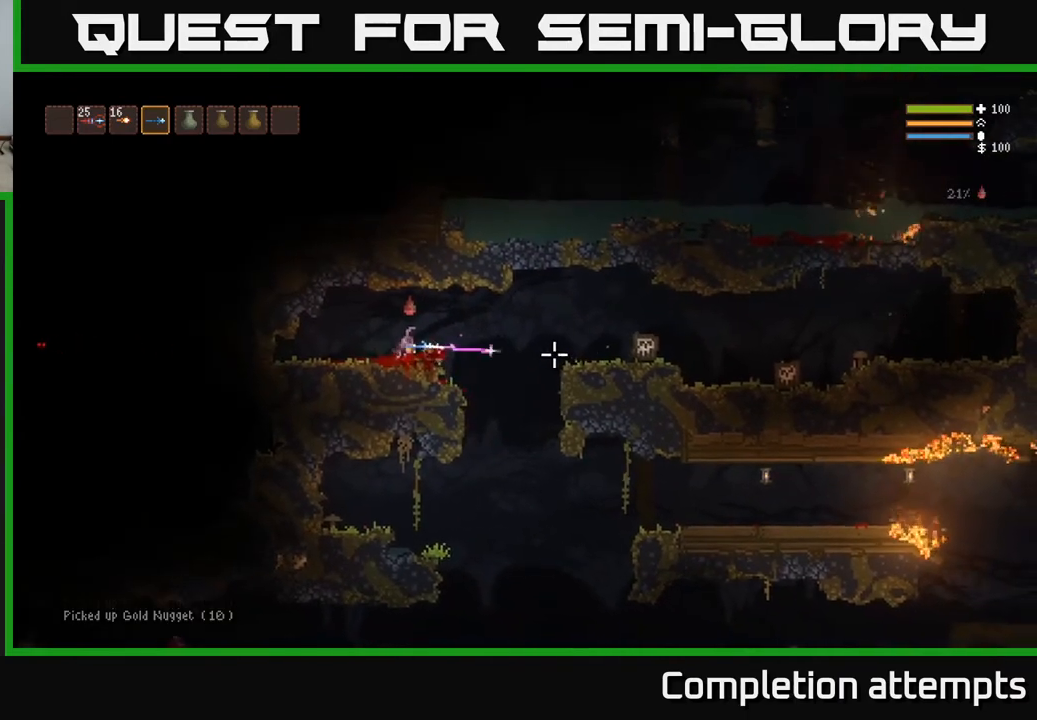
{"buttons": ["R2"], "left_stick": "center", "right_stick": "right", "events": []}
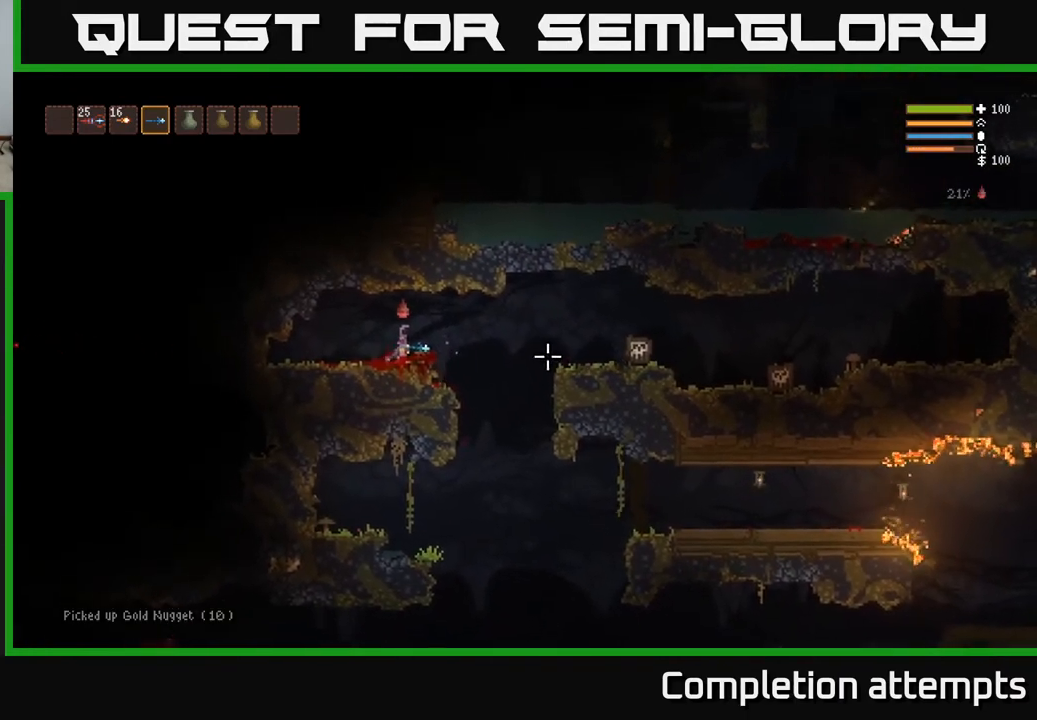
{"buttons": ["R2"], "left_stick": "center", "right_stick": "right", "events": []}
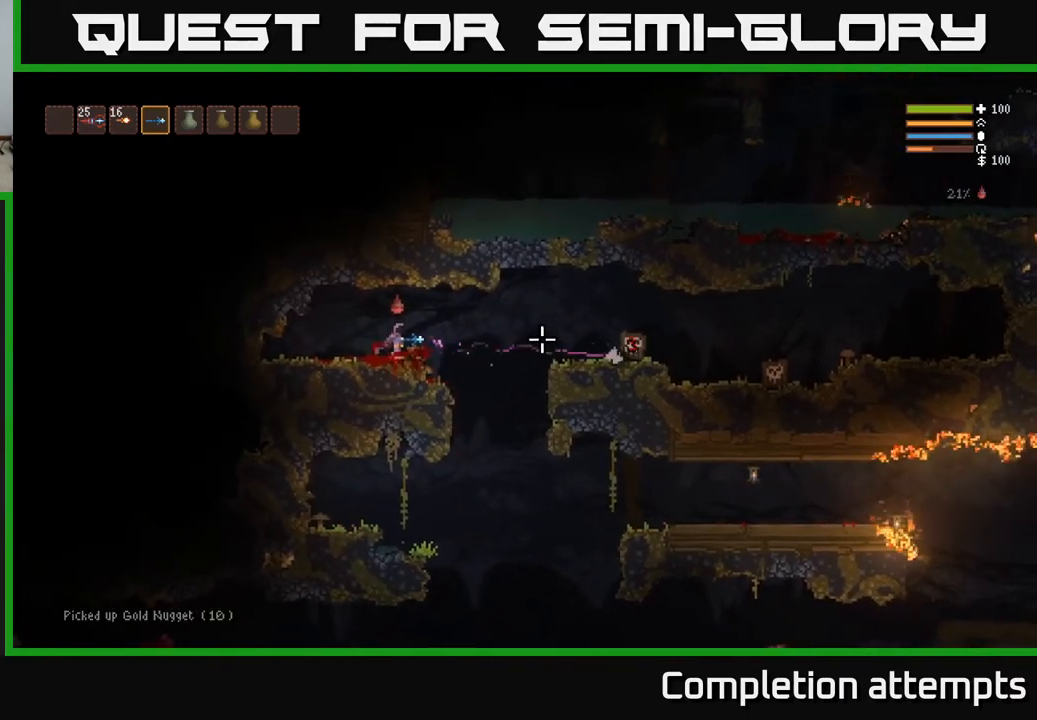
{"buttons": ["R2"], "left_stick": "center", "right_stick": "right", "events": []}
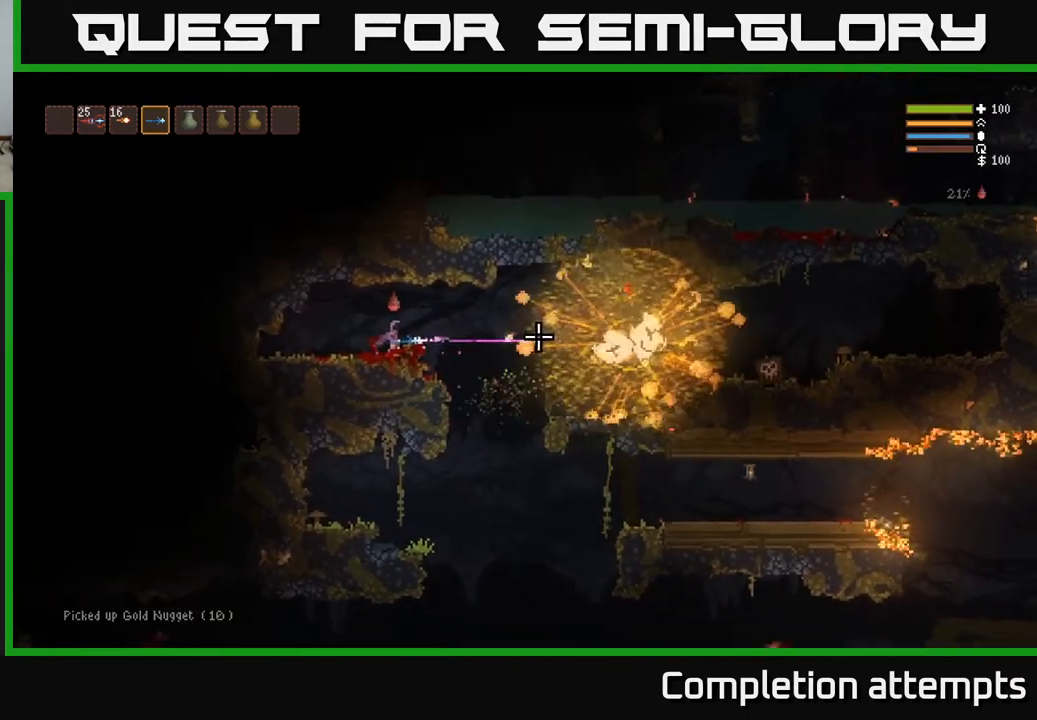
{"buttons": [], "left_stick": "right", "right_stick": "right", "events": [[83, "R2", "up"], [333, "left_stick", "right"]]}
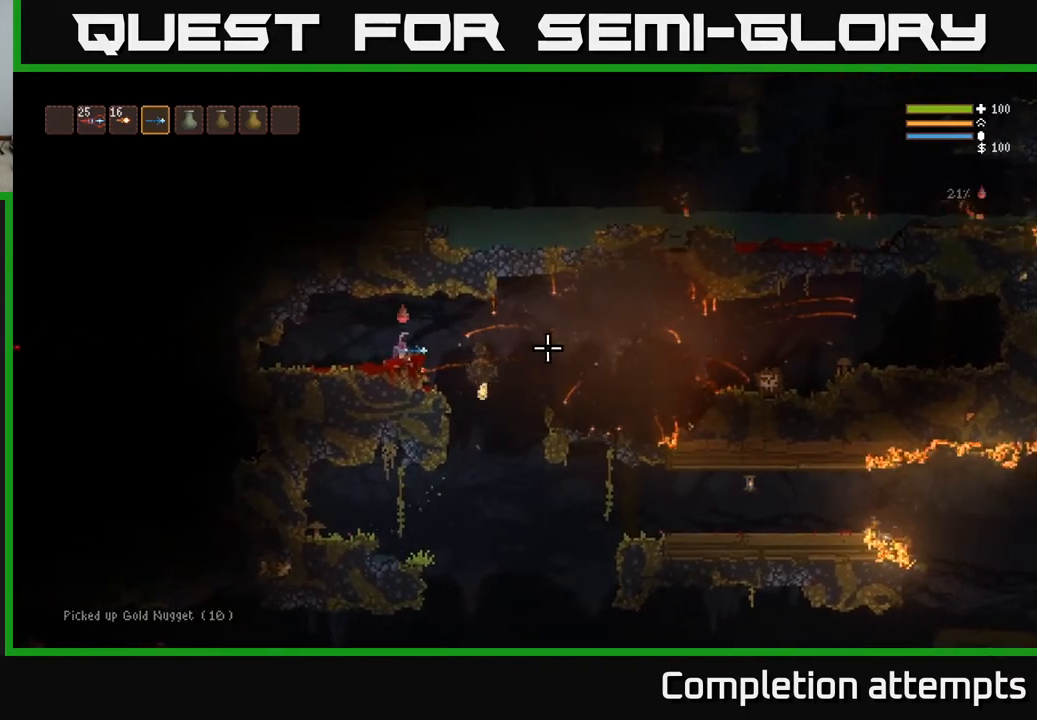
{"buttons": ["R2"], "left_stick": "right", "right_stick": "right", "events": [[33, "R2", "down"], [133, "R2", "up"], [250, "L2", "down"], [417, "L2", "up"], [483, "R2", "down"]]}
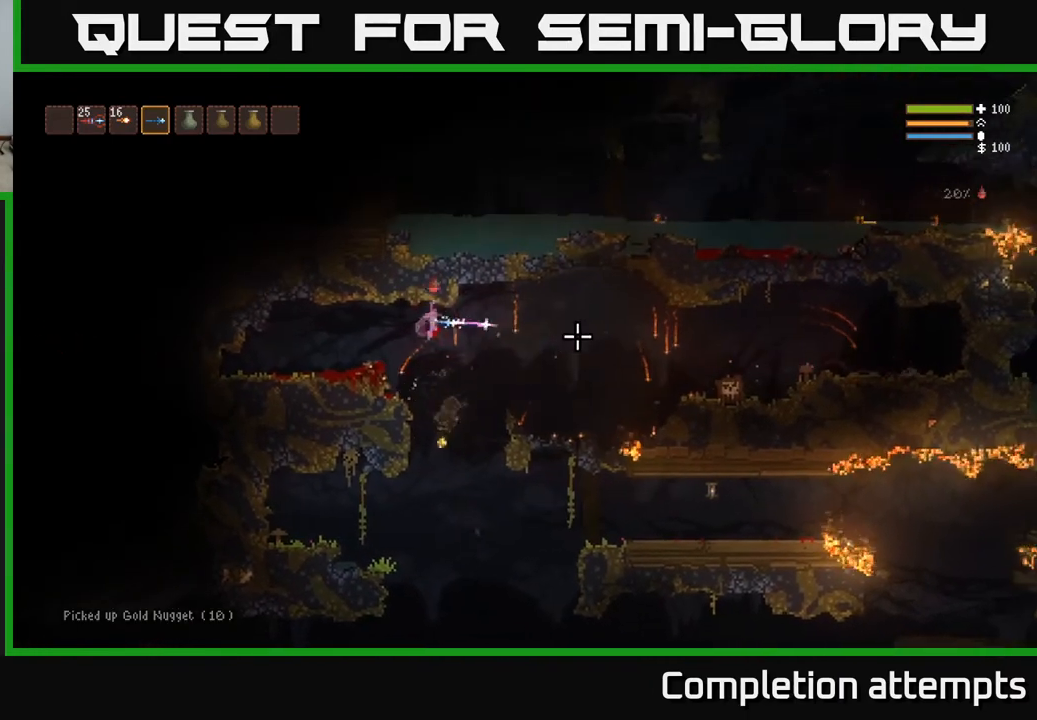
{"buttons": ["R2"], "left_stick": "center", "right_stick": "right", "events": [[317, "left_stick", "center"], [383, "L2", "down"], [500, "L2", "up"]]}
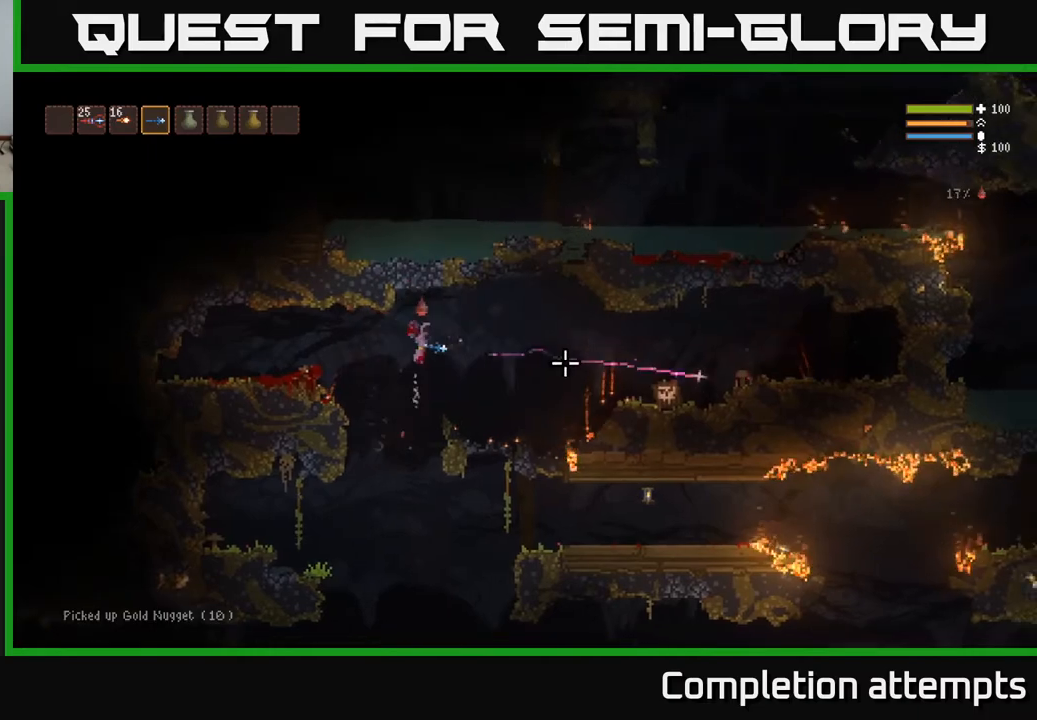
{"buttons": ["R2"], "left_stick": "center", "right_stick": "right", "events": [[317, "L2", "down"], [417, "L2", "up"]]}
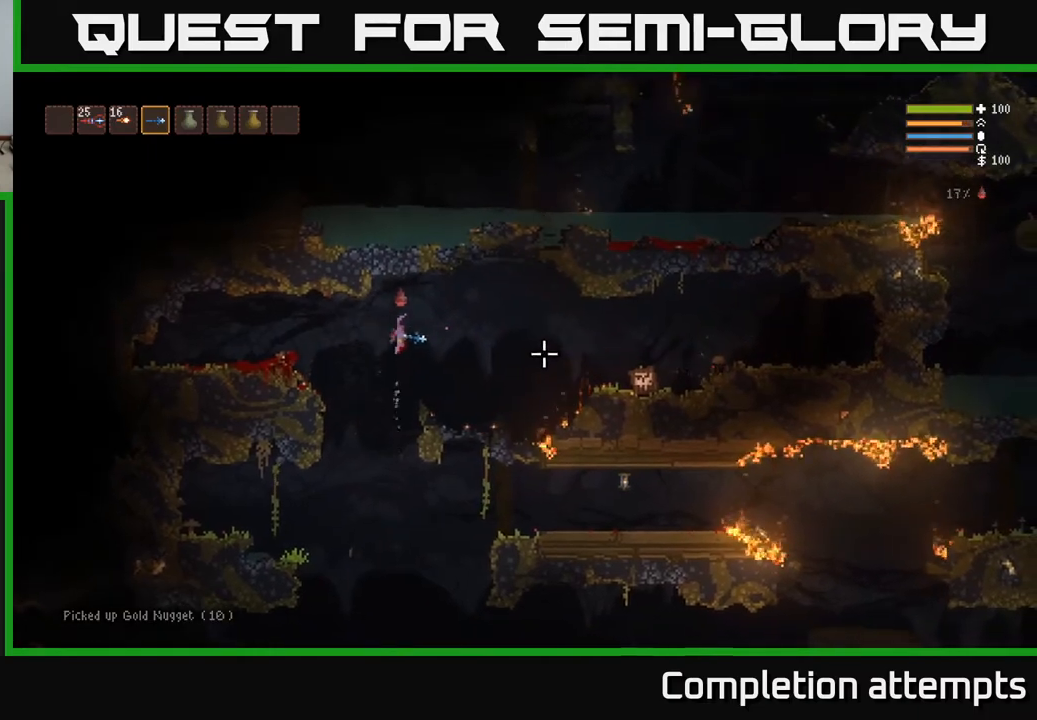
{"buttons": ["R2"], "left_stick": "center", "right_stick": "right", "events": [[133, "L2", "down"], [183, "L2", "up"], [383, "L2", "down"], [483, "L2", "up"]]}
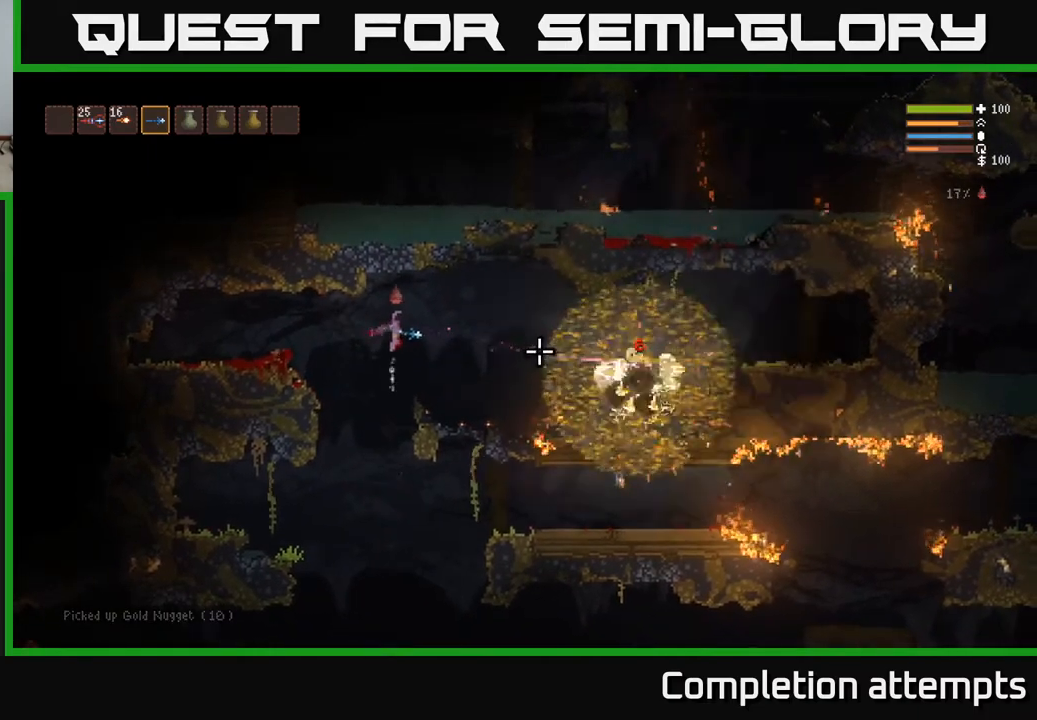
{"buttons": [], "left_stick": "left", "right_stick": "right", "events": [[267, "R2", "up"], [383, "left_stick", "left"]]}
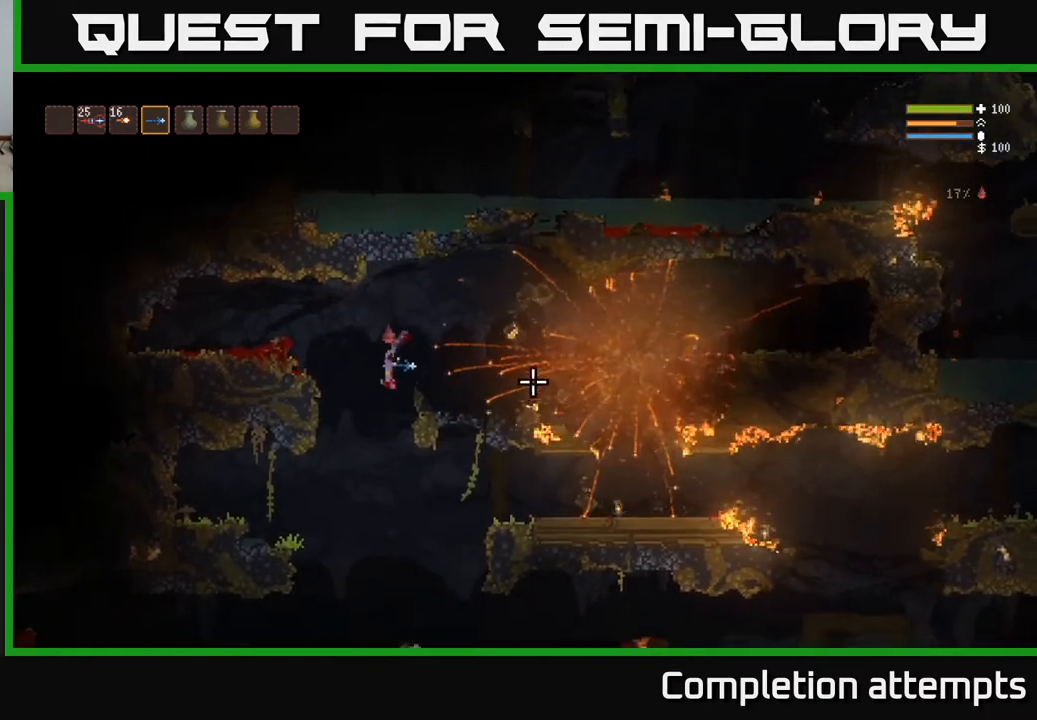
{"buttons": ["L2"], "left_stick": "left", "right_stick": "left", "events": [[100, "left_stick", "center"], [233, "right_stick", "down-left"], [383, "right_stick", "left"], [417, "left_stick", "left"], [433, "L2", "down"]]}
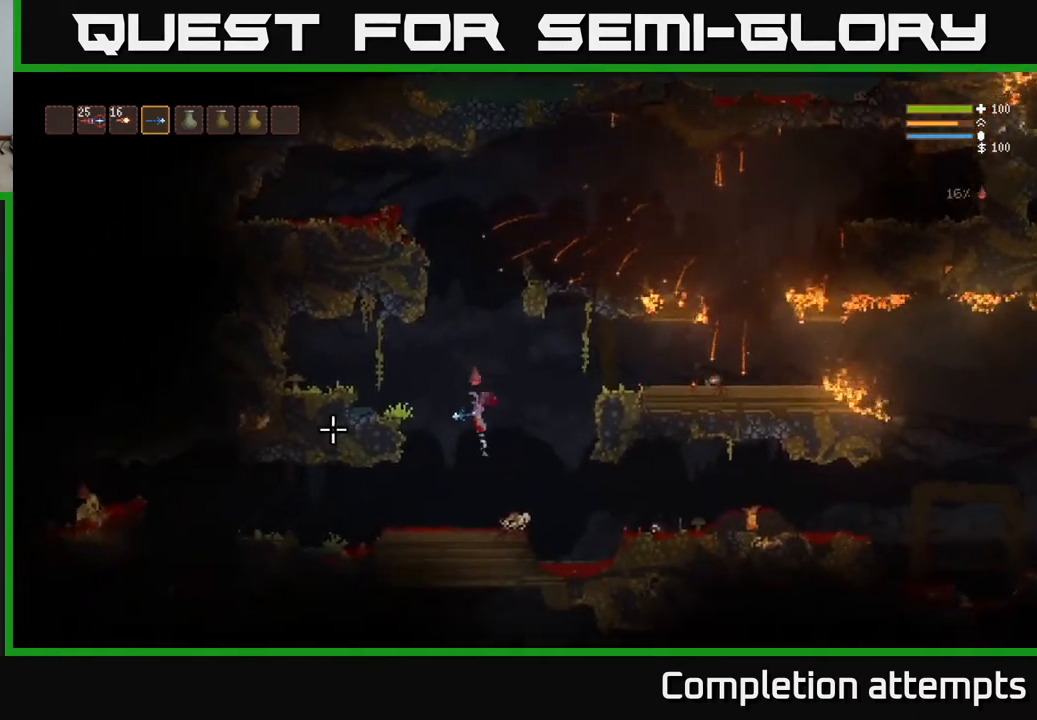
{"buttons": [], "left_stick": "left", "right_stick": "left", "events": [[67, "L2", "up"]]}
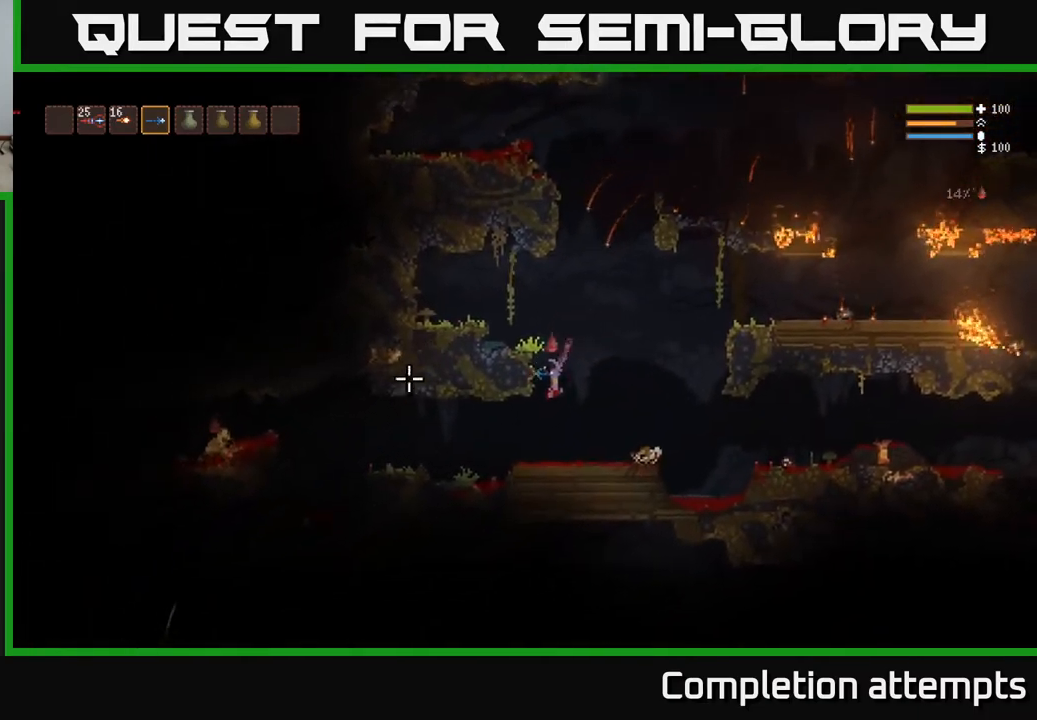
{"buttons": [], "left_stick": "left", "right_stick": "left", "events": [[167, "R2", "down"], [217, "L2", "down"], [267, "R2", "up"], [350, "L2", "up"]]}
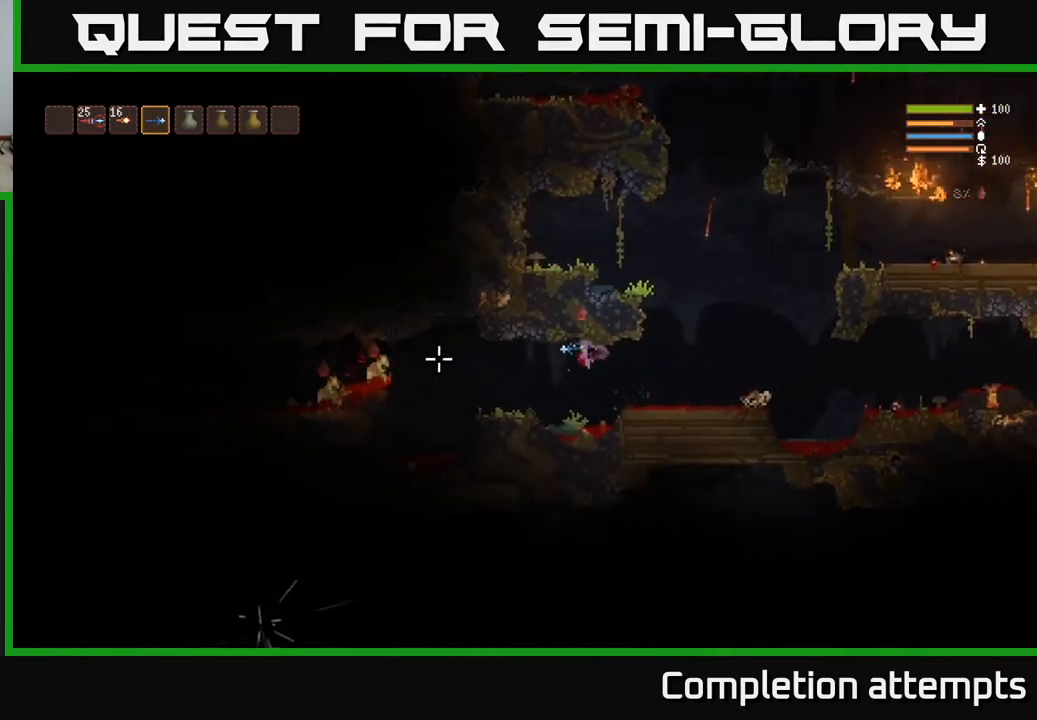
{"buttons": ["R2"], "left_stick": "left", "right_stick": "left", "events": [[117, "R2", "down"], [150, "L2", "down"], [233, "R2", "up"], [250, "L2", "up"], [483, "R2", "down"]]}
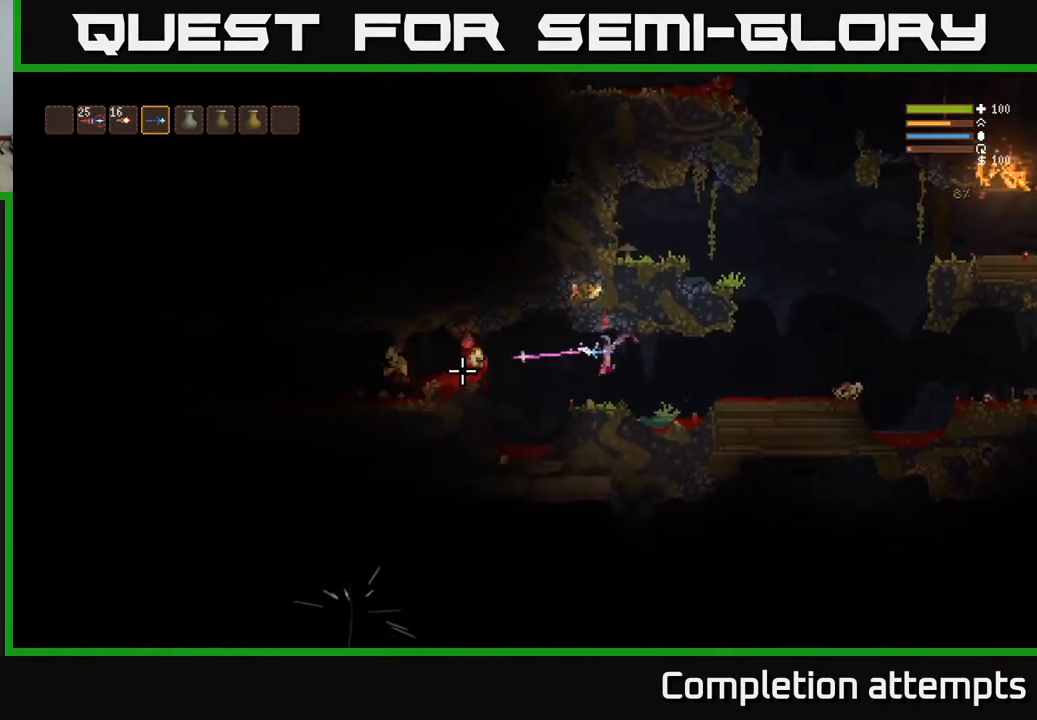
{"buttons": ["R2"], "left_stick": "left", "right_stick": "left", "events": [[100, "R2", "up"], [150, "left_stick", "center"], [300, "left_stick", "left"], [317, "L2", "down"], [433, "R2", "down"], [500, "L2", "up"]]}
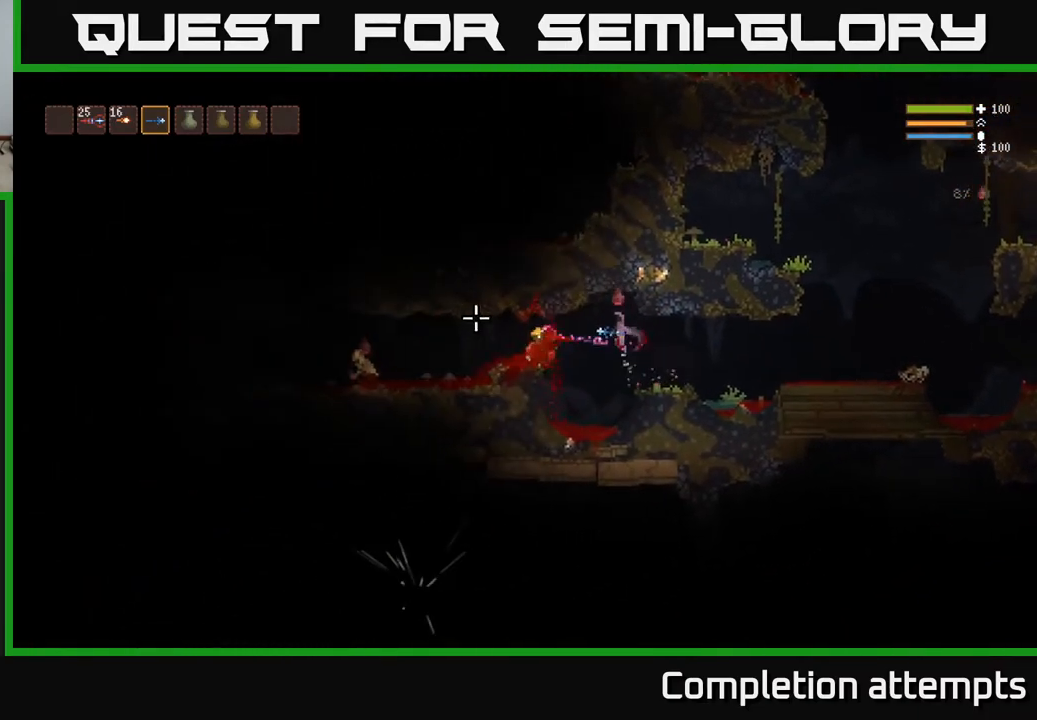
{"buttons": ["L2"], "left_stick": "left", "right_stick": "left", "events": [[33, "R2", "up"], [417, "L2", "down"]]}
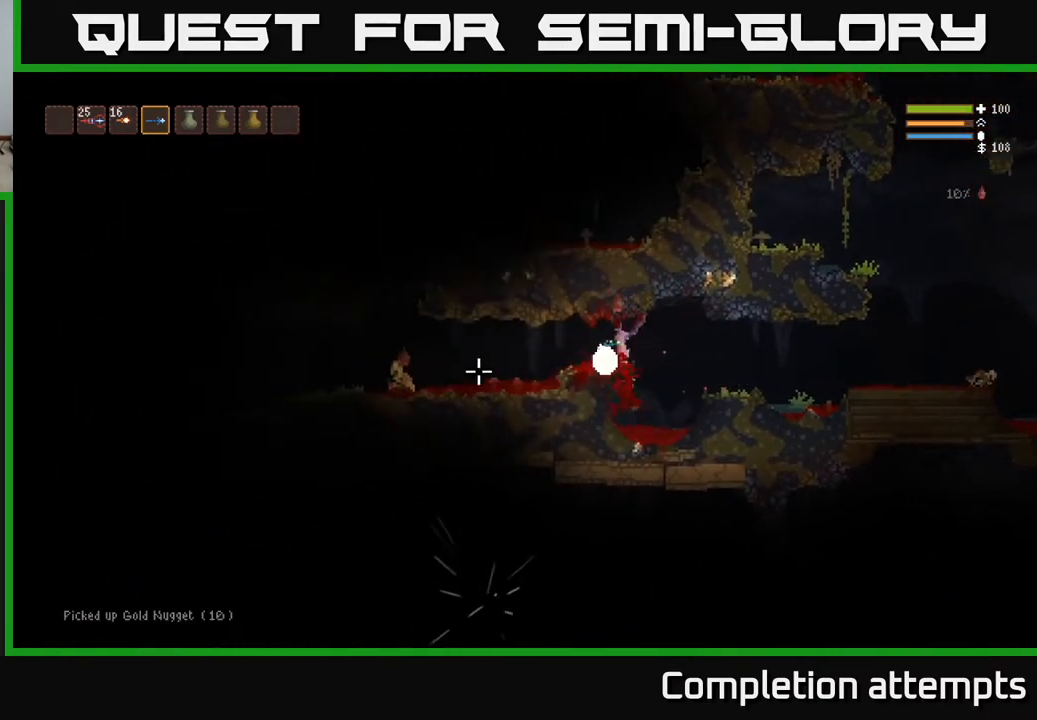
{"buttons": ["R2"], "left_stick": "left", "right_stick": "left", "events": [[50, "L2", "up"], [150, "R2", "down"]]}
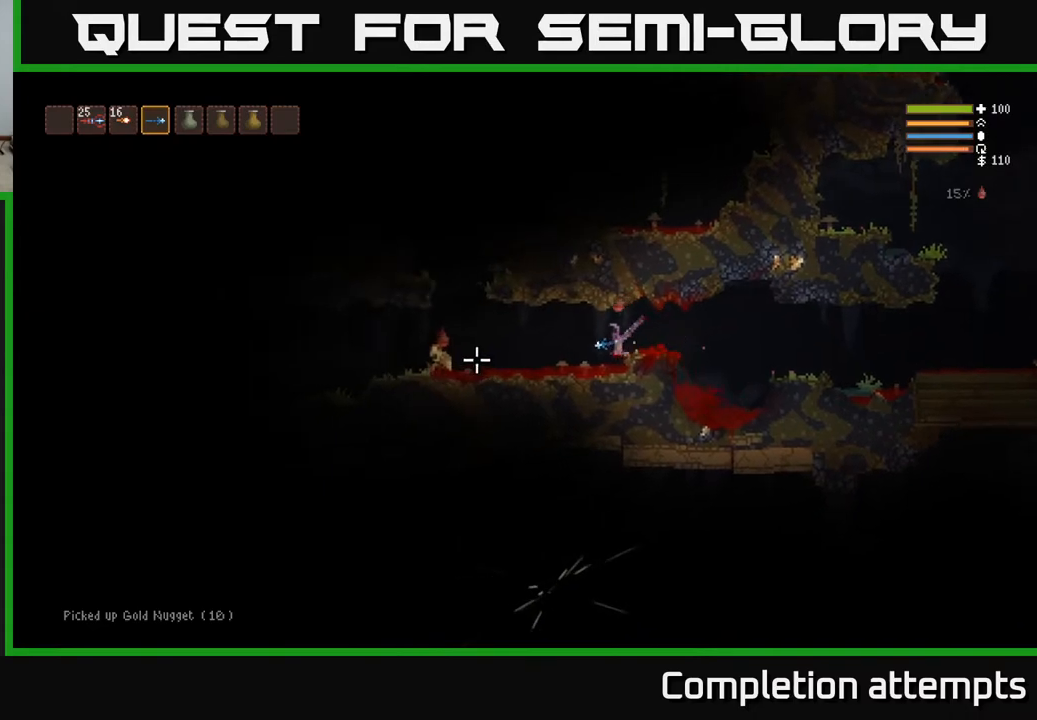
{"buttons": ["R2"], "left_stick": "left", "right_stick": "left", "events": []}
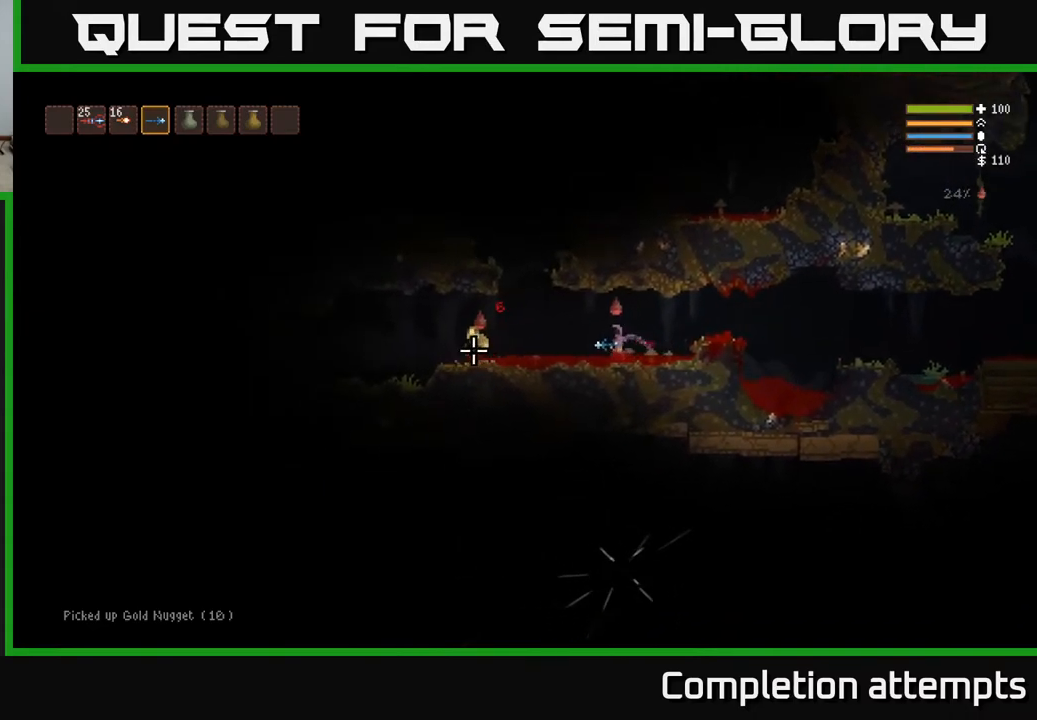
{"buttons": [], "left_stick": "left", "right_stick": "left", "events": [[483, "R2", "up"]]}
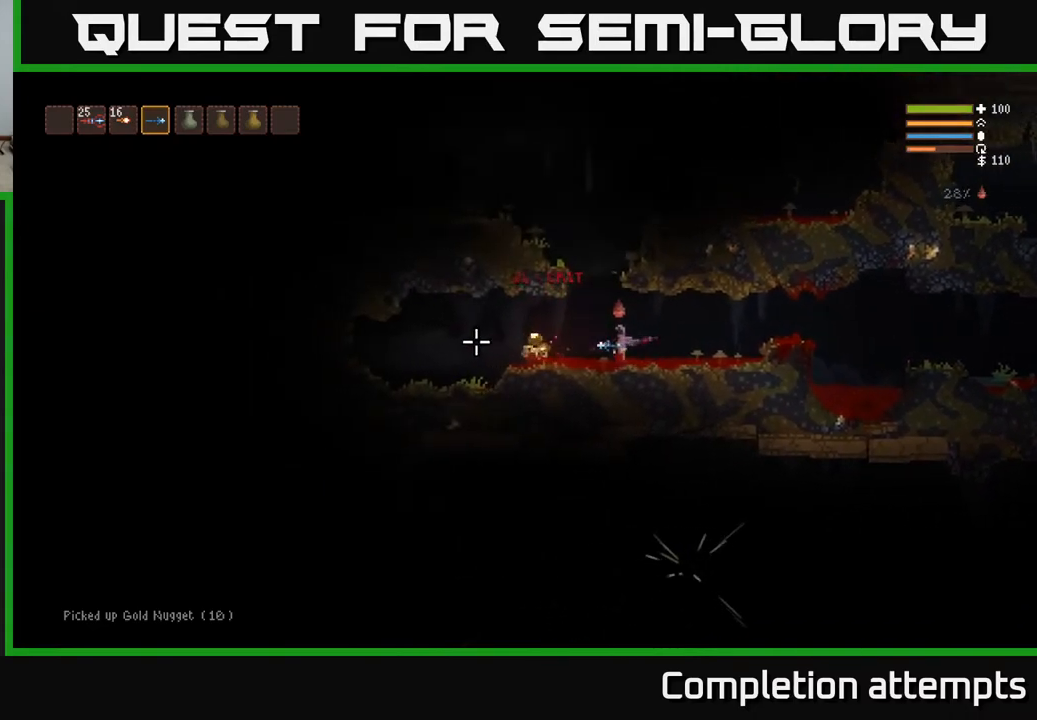
{"buttons": [], "left_stick": "left", "right_stick": "left", "events": [[83, "L2", "down"], [183, "L2", "up"]]}
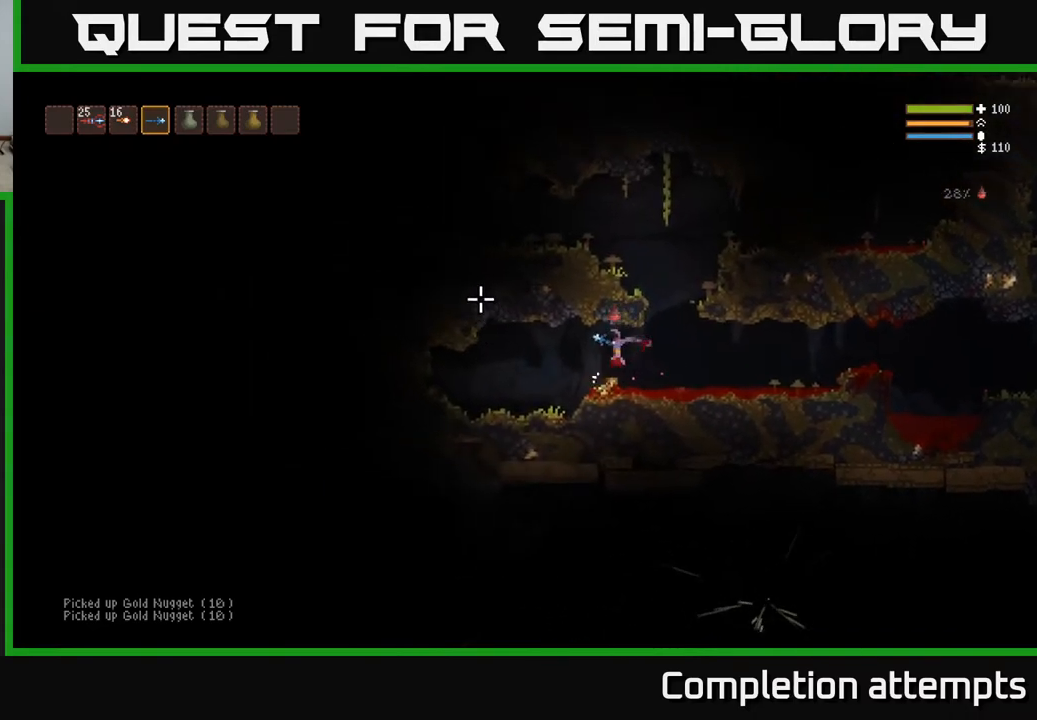
{"buttons": [], "left_stick": "right", "right_stick": "right", "events": [[33, "right_stick", "up-left"], [50, "left_stick", "down-right"], [150, "left_stick", "right"], [150, "right_stick", "up"], [250, "right_stick", "up-right"], [450, "right_stick", "right"]]}
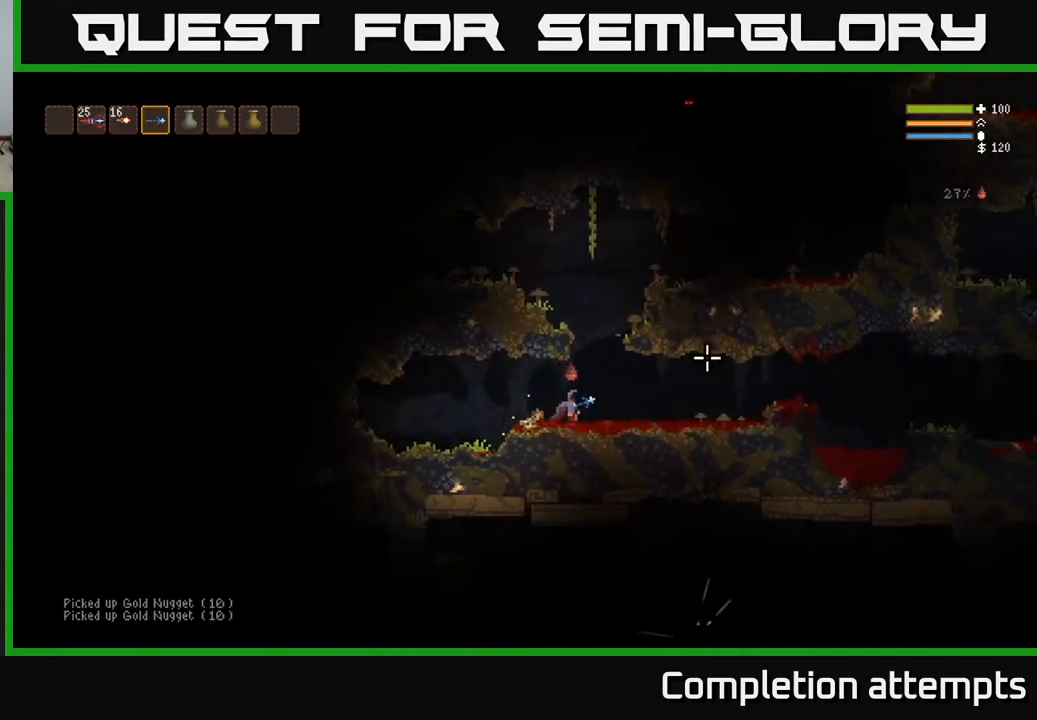
{"buttons": ["L2"], "left_stick": "center", "right_stick": "up-left", "events": [[317, "L2", "down"], [317, "left_stick", "left"], [317, "right_stick", "up"], [383, "right_stick", "up-left"], [467, "left_stick", "center"]]}